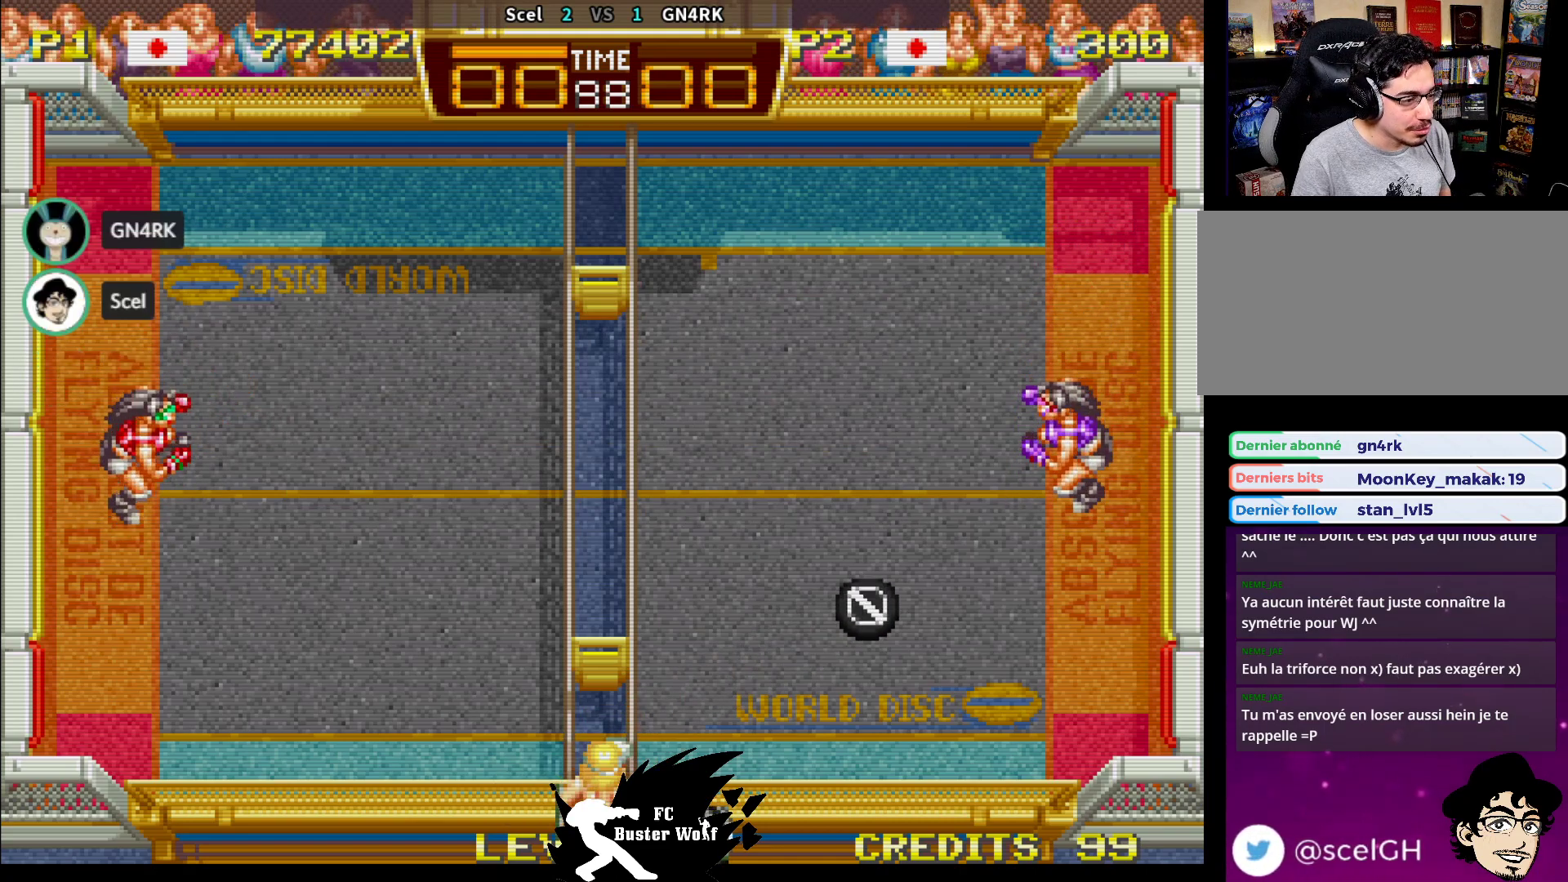
Gameplay with a controller (arcade stick); each line is a JSON object with the inputs held at the frame after it (dt_ms = milliseconds from this image to that frame). "events" lists button and stick changes between this image and that frame as [ms after this image, input, new state], when the widget could be followed in between. Not read: L3 R3.
{"dt_ms": 500, "buttons": [], "left_stick": "center", "events": [[67, "left_stick", "right"], [150, "left_stick", "center"]]}
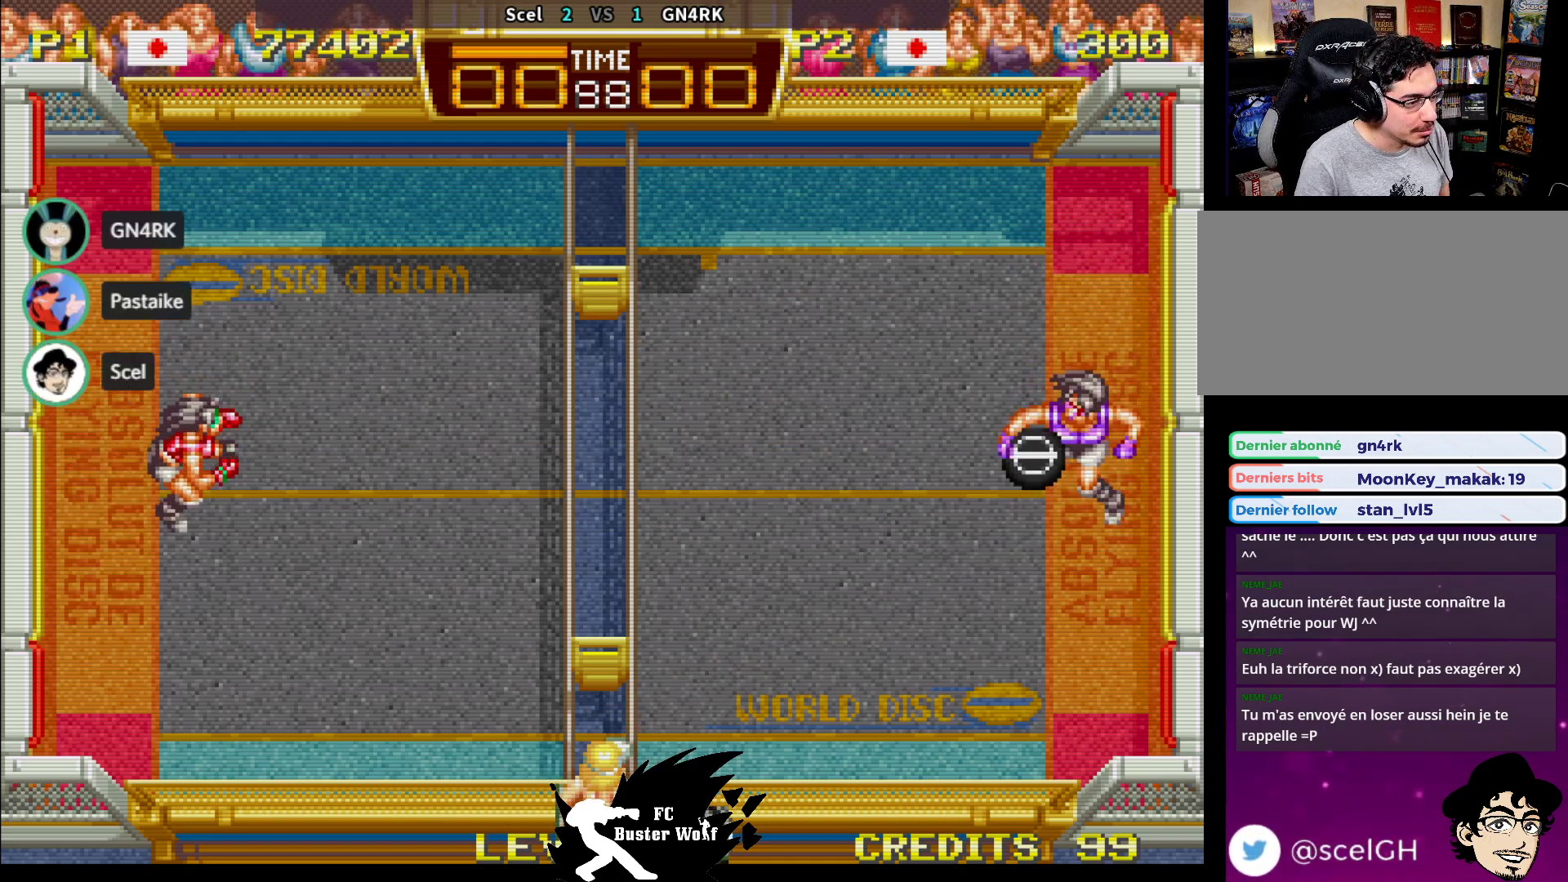
{"dt_ms": 500, "buttons": ["SQUARE"], "left_stick": "center", "events": [[467, "SQUARE", "down"]]}
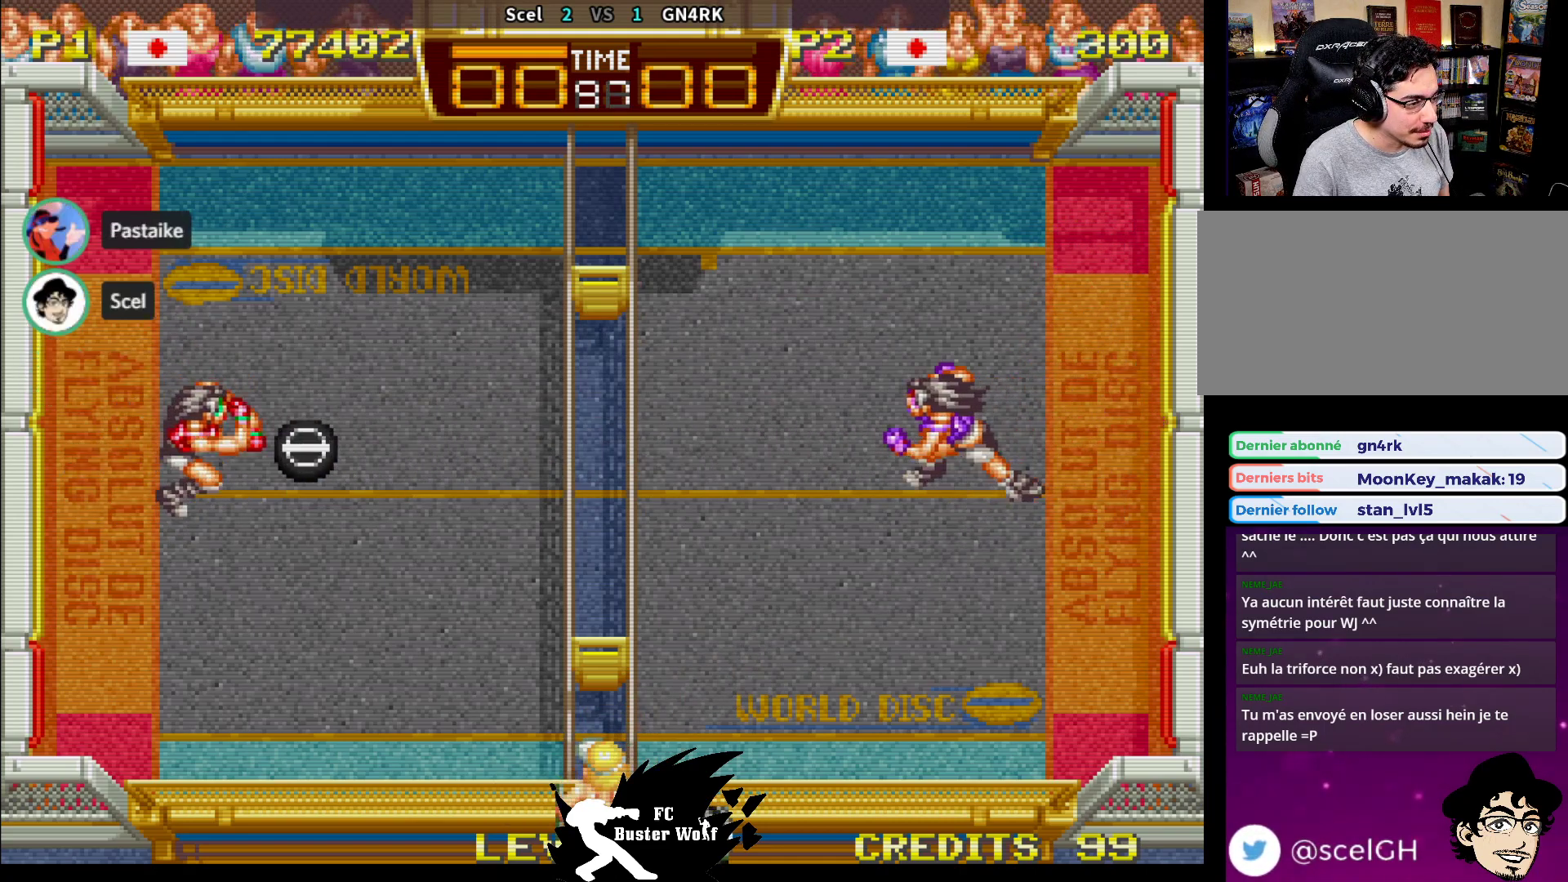
{"dt_ms": 1000, "buttons": [], "left_stick": "center"}
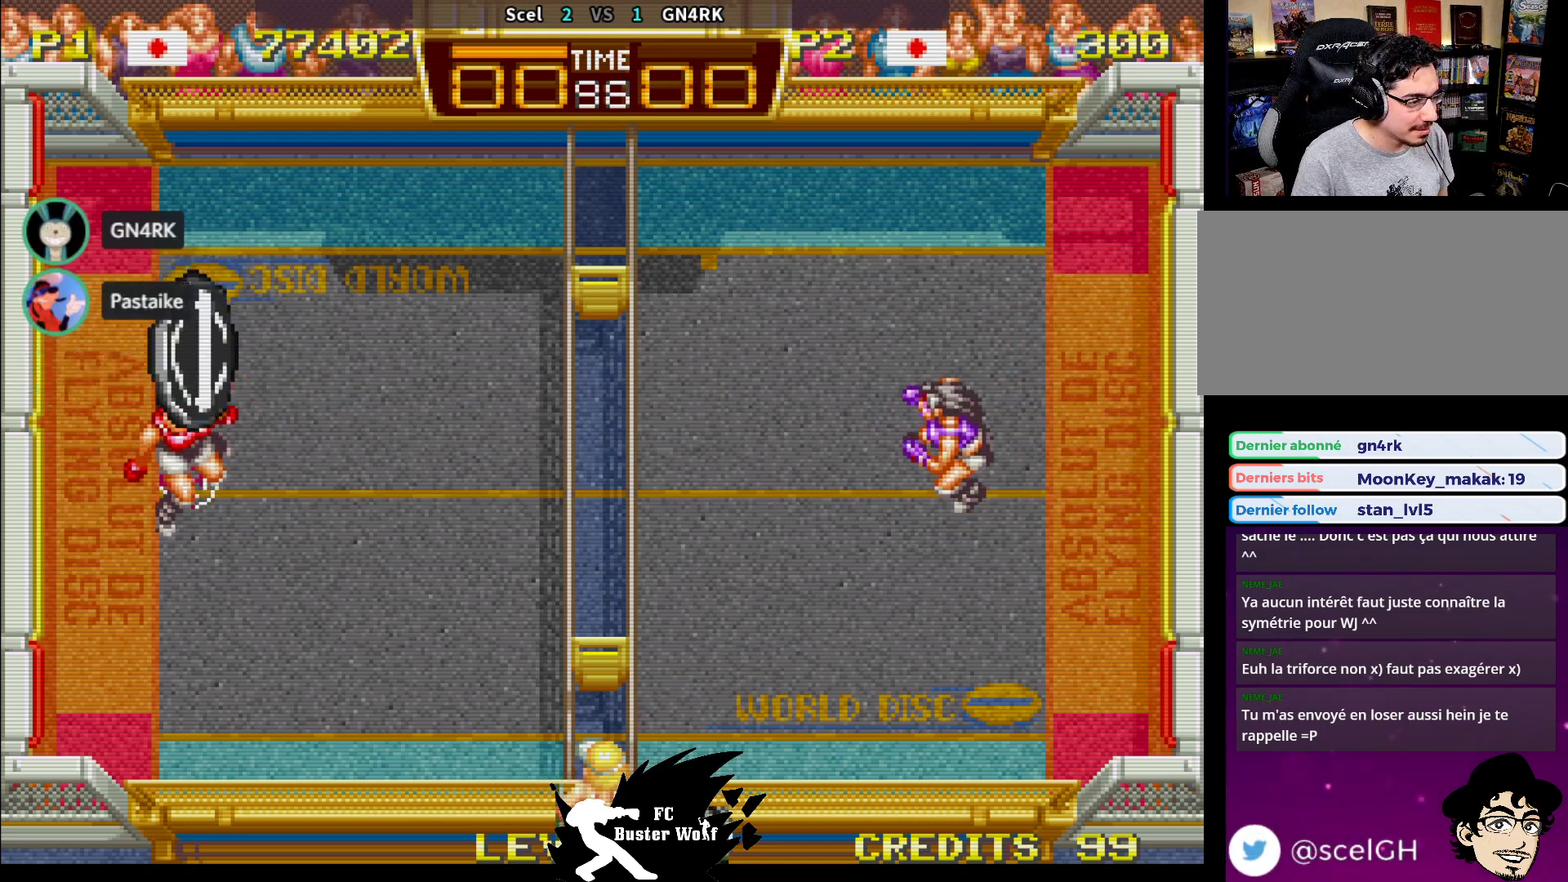
{"dt_ms": 500, "buttons": [], "left_stick": "center", "events": [[250, "left_stick", "down"], [333, "left_stick", "right"], [367, "SQUARE", "down"], [433, "SQUARE", "up"], [433, "left_stick", "center"]]}
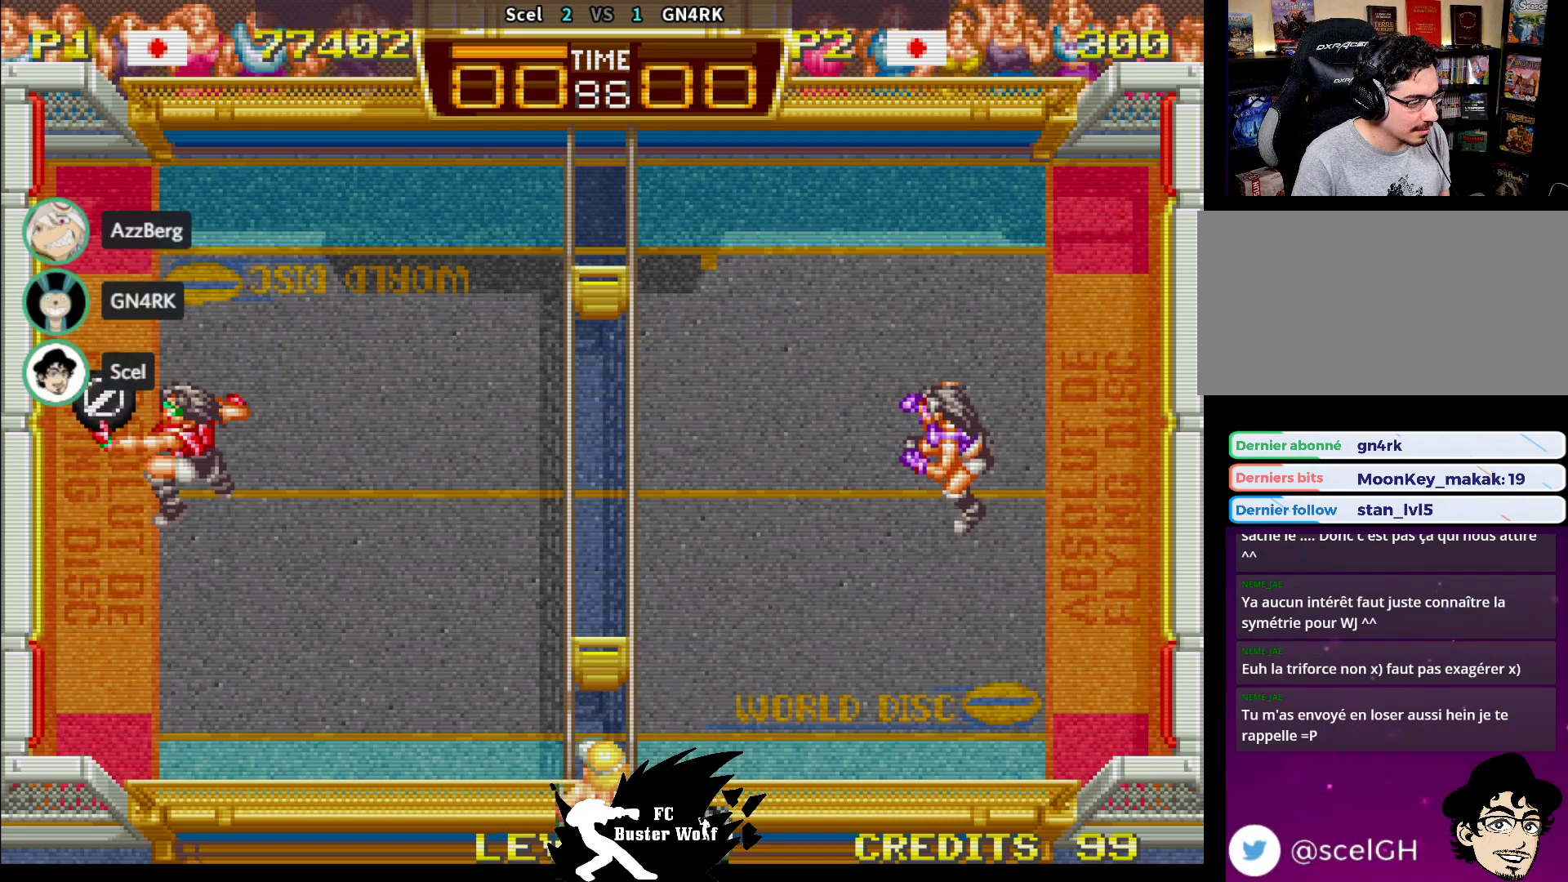
{"dt_ms": 500, "buttons": [], "left_stick": "center", "events": [[167, "left_stick", "right"], [433, "left_stick", "center"]]}
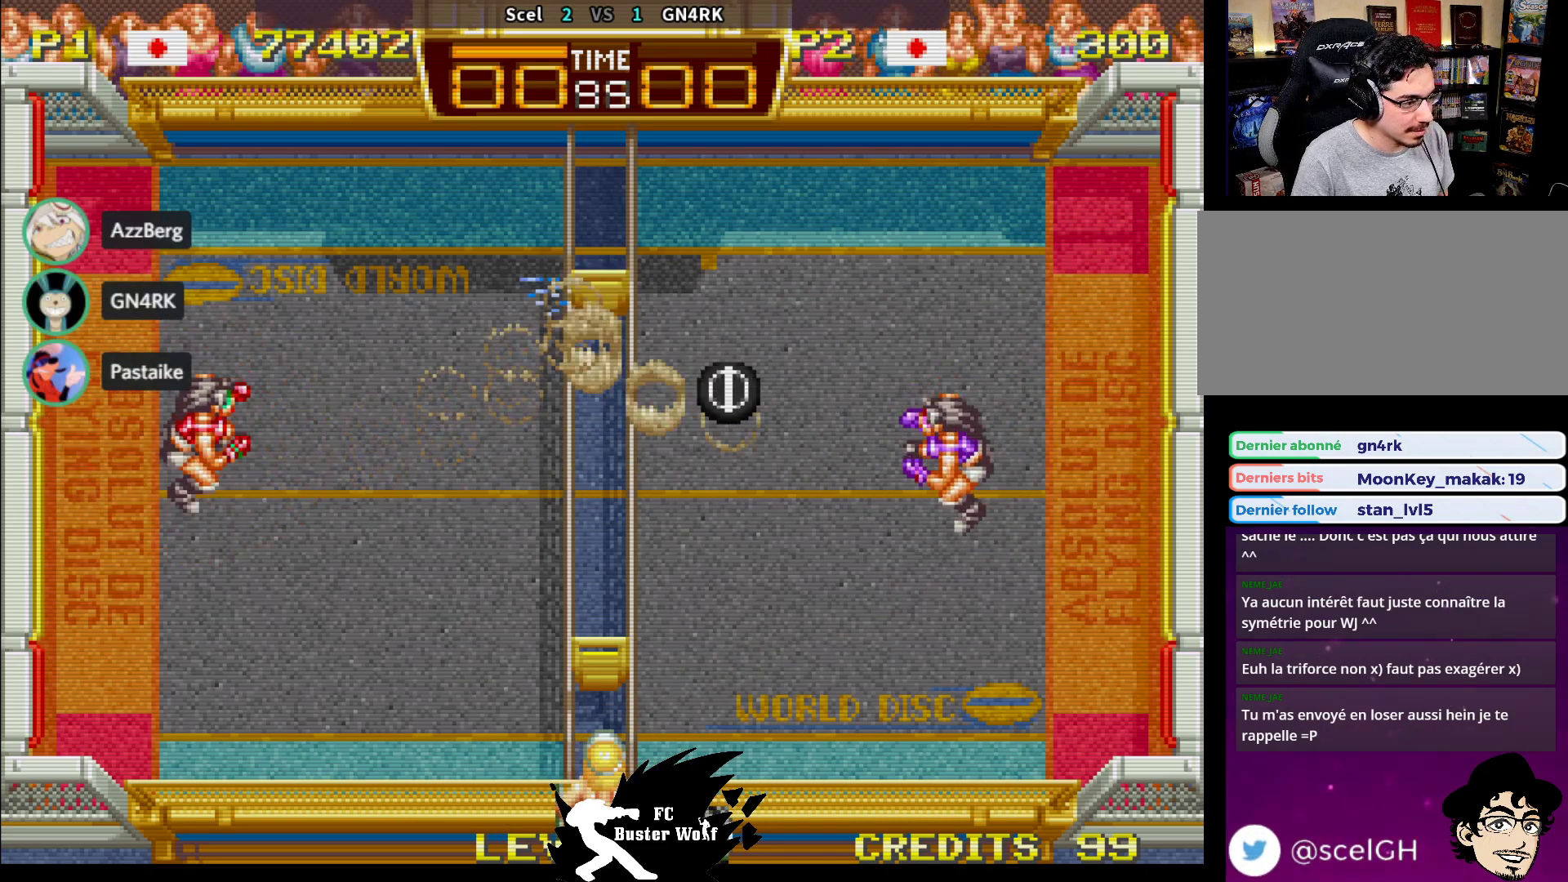
{"dt_ms": 500, "buttons": [], "left_stick": "up", "events": [[467, "left_stick", "up"]]}
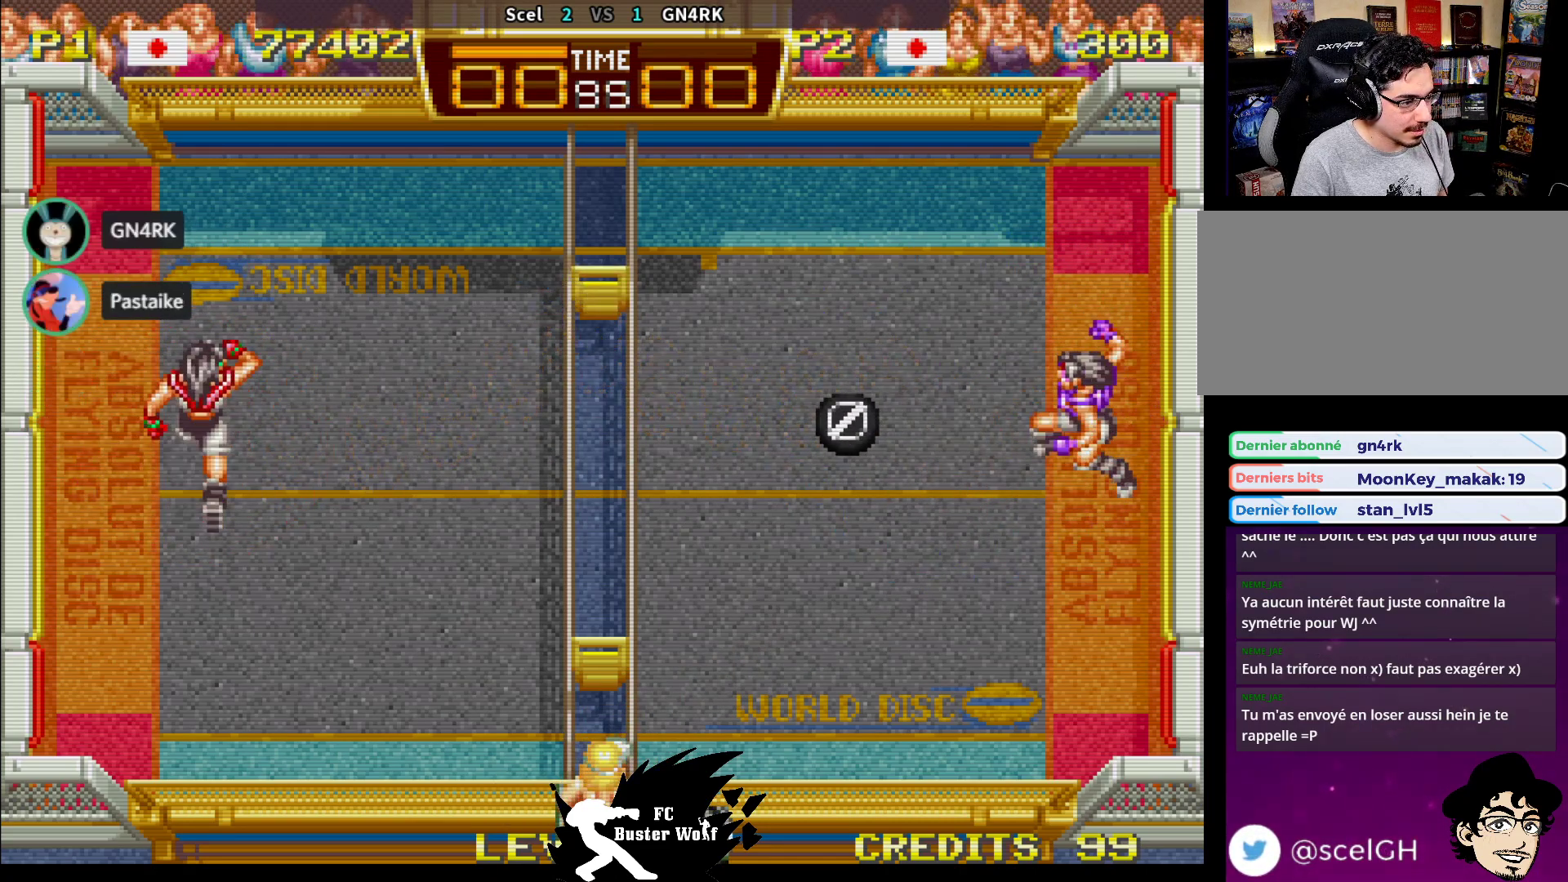
{"dt_ms": 1000, "buttons": [], "left_stick": "center"}
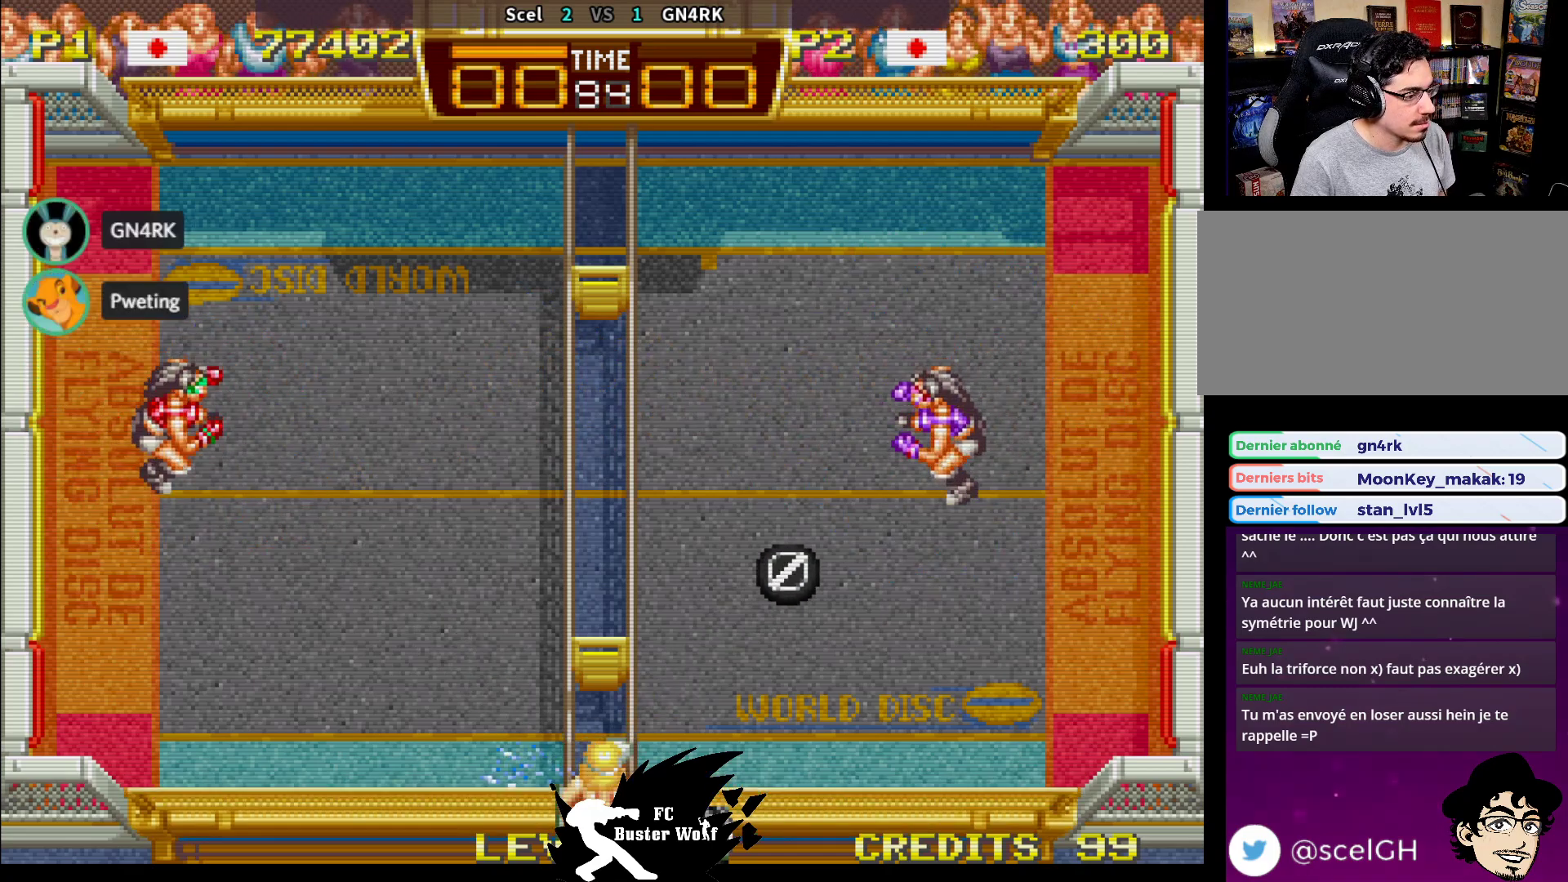
{"dt_ms": 500, "buttons": [], "left_stick": "center", "events": []}
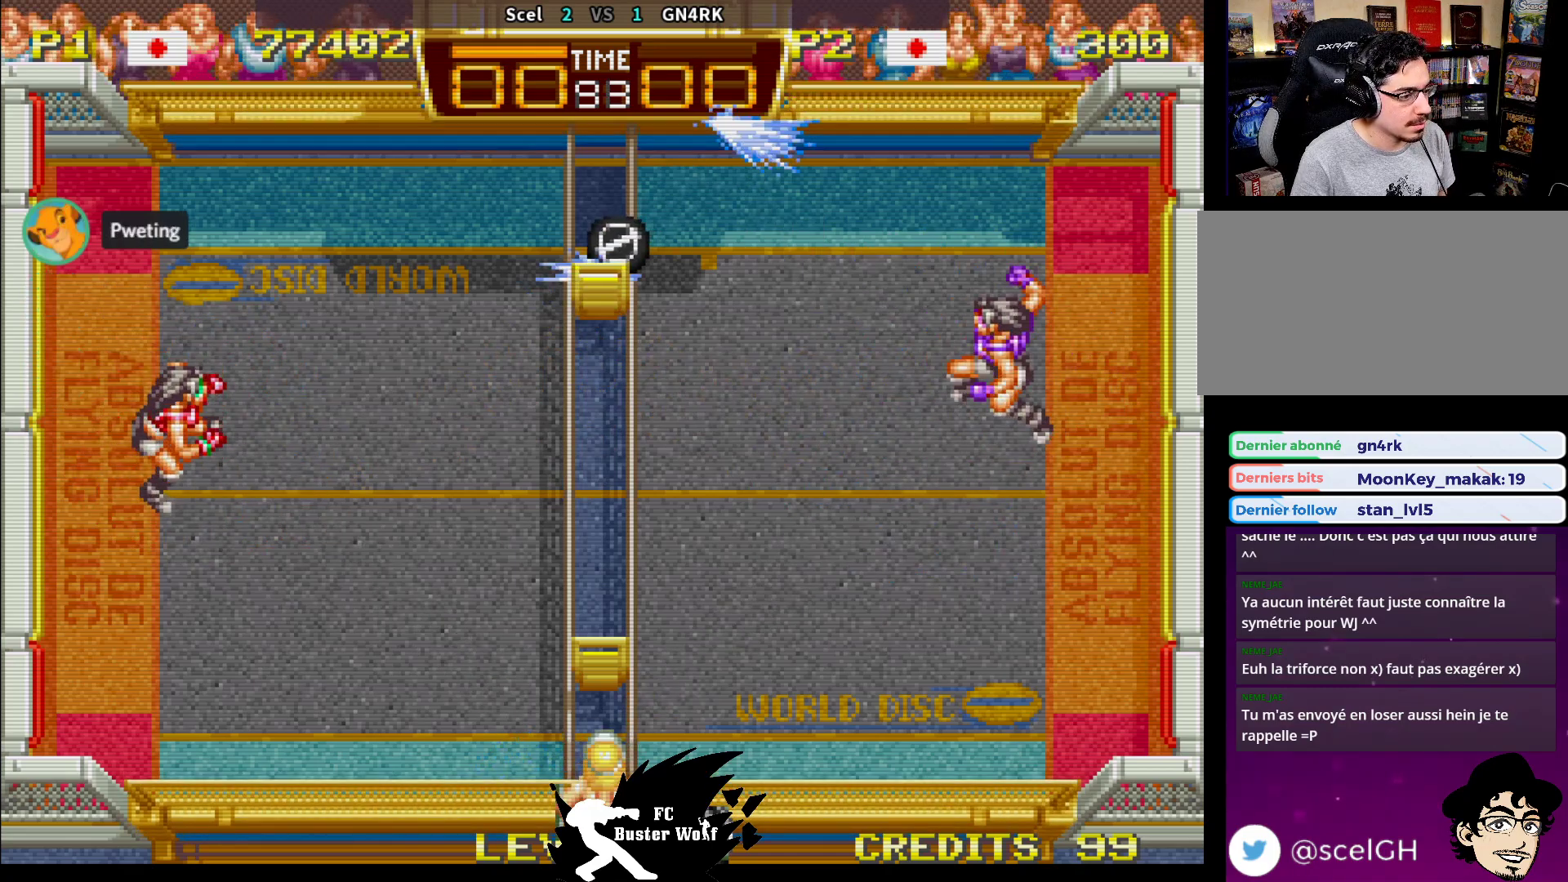
{"dt_ms": 500, "buttons": [], "left_stick": "down", "events": [[200, "left_stick", "down"], [283, "left_stick", "center"], [367, "SQUARE", "down"], [367, "left_stick", "down"], [450, "SQUARE", "up"]]}
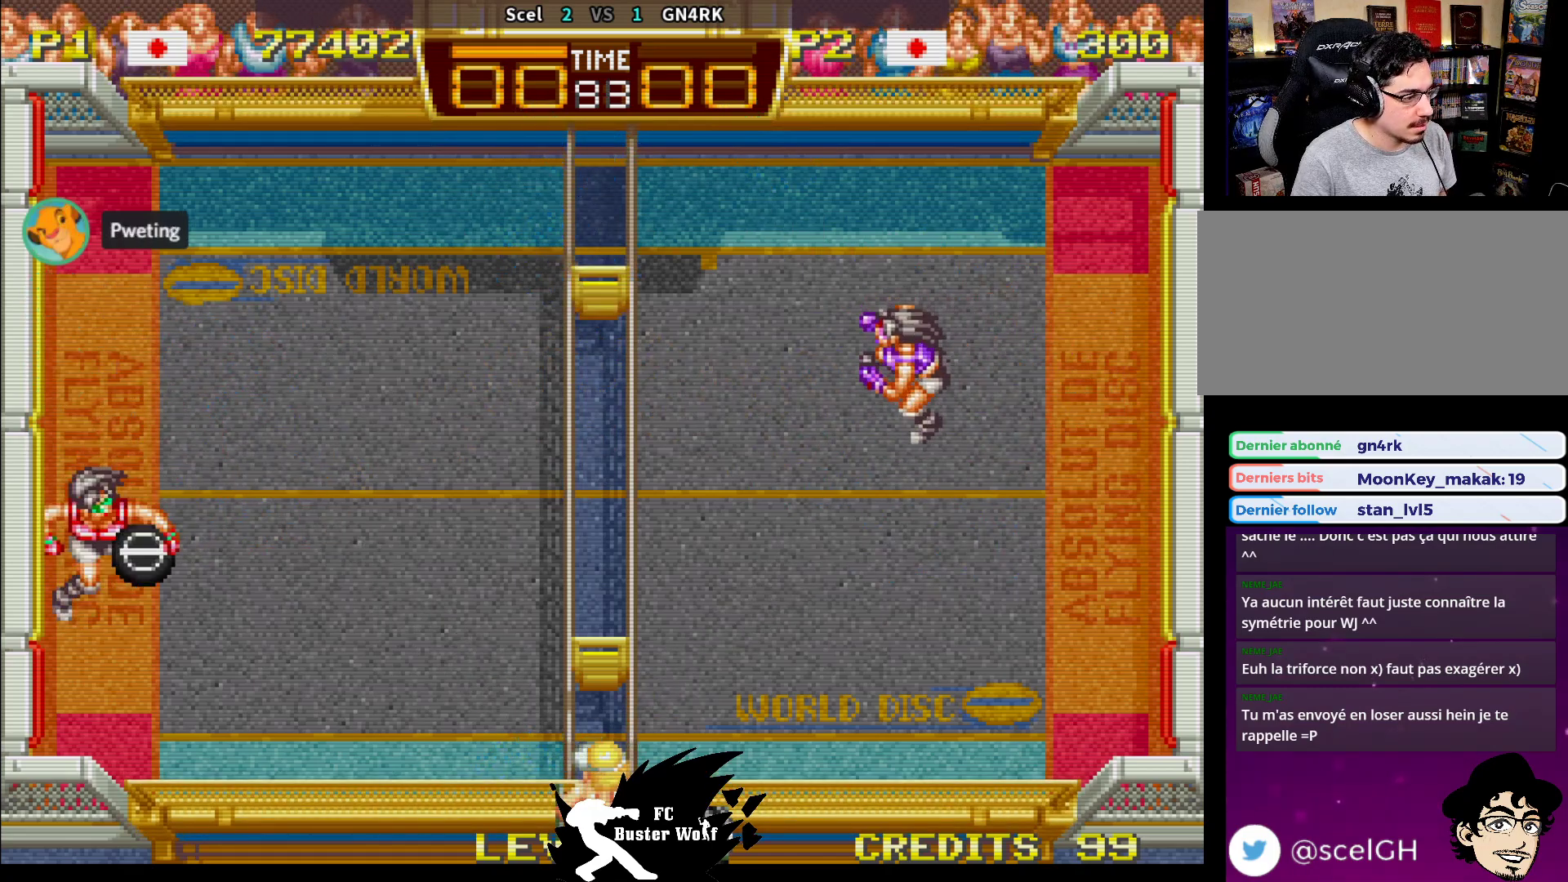
{"dt_ms": 500, "buttons": [], "left_stick": "right", "events": [[300, "left_stick", "center"], [483, "left_stick", "right"]]}
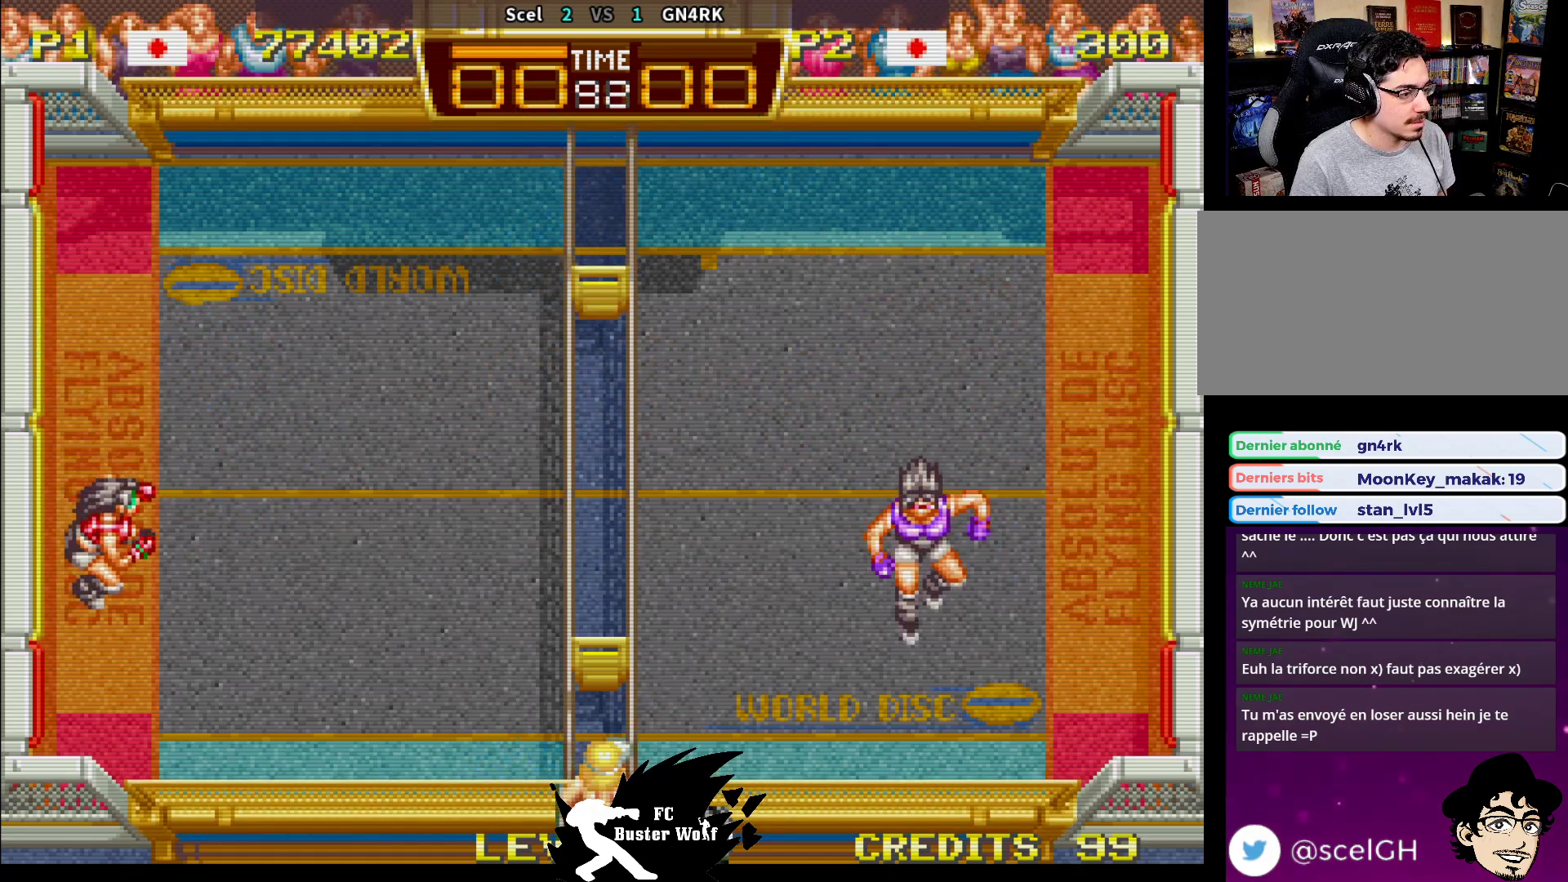
{"dt_ms": 500, "buttons": [], "left_stick": "center", "events": [[117, "left_stick", "center"]]}
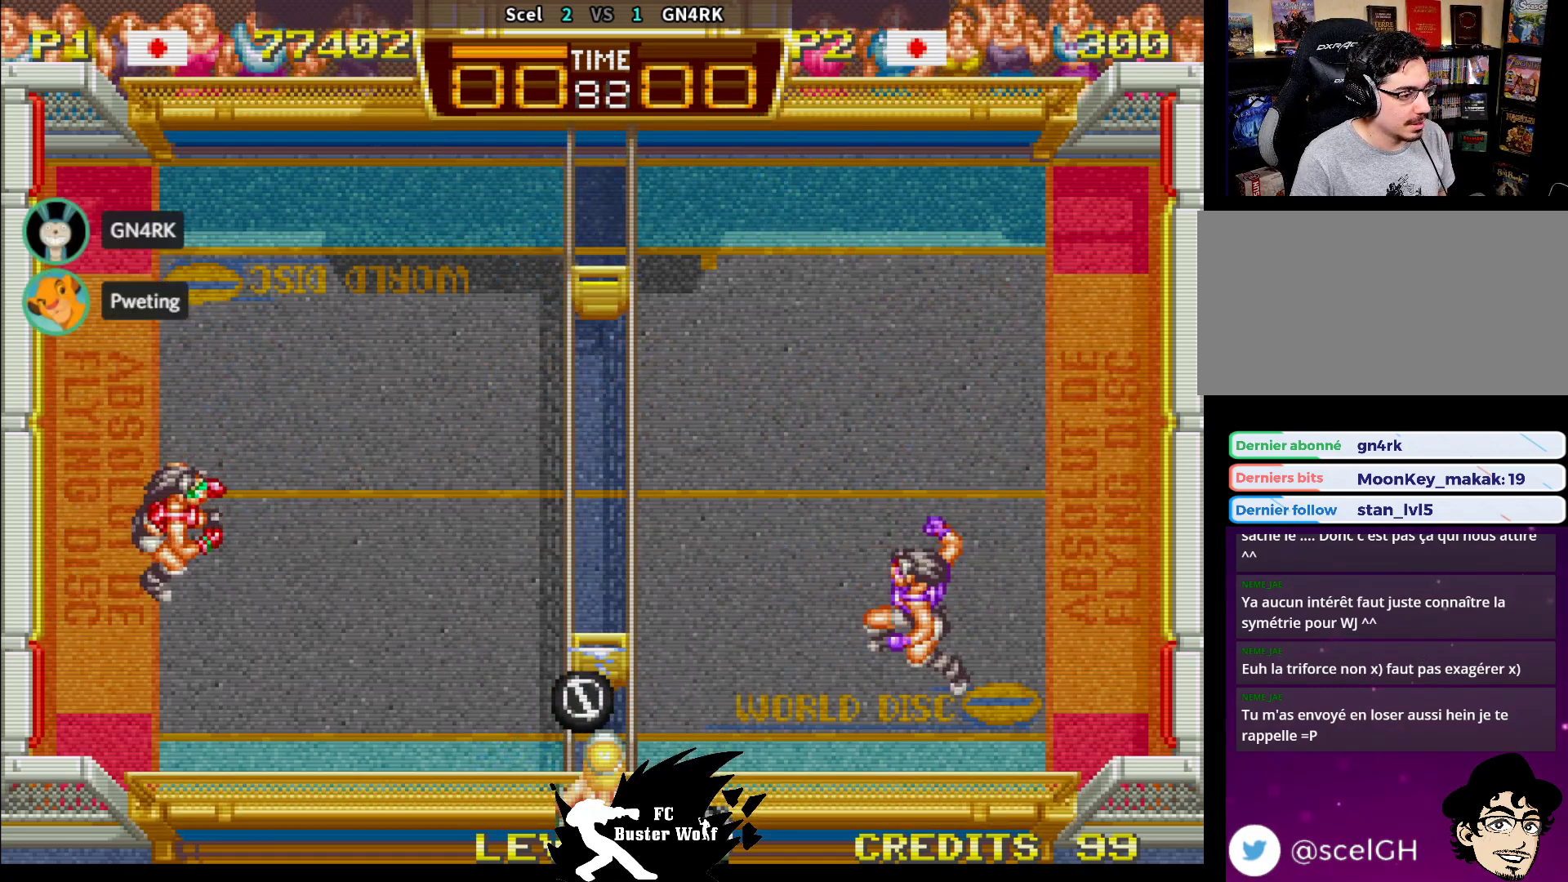
{"dt_ms": 1000, "buttons": [], "left_stick": "center"}
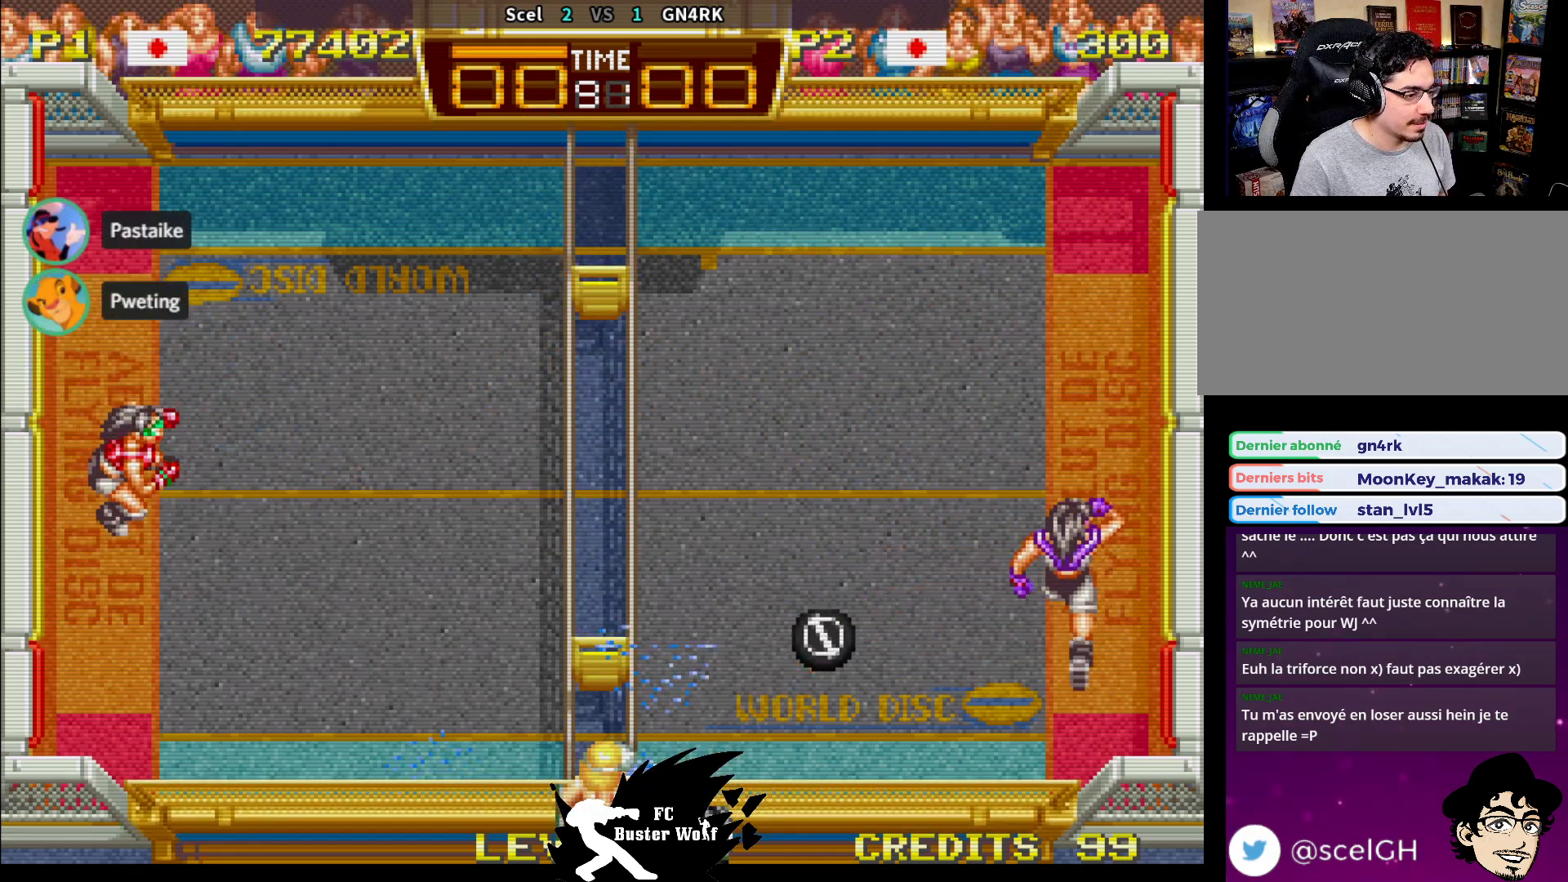
{"dt_ms": 500, "buttons": [], "left_stick": "center", "events": []}
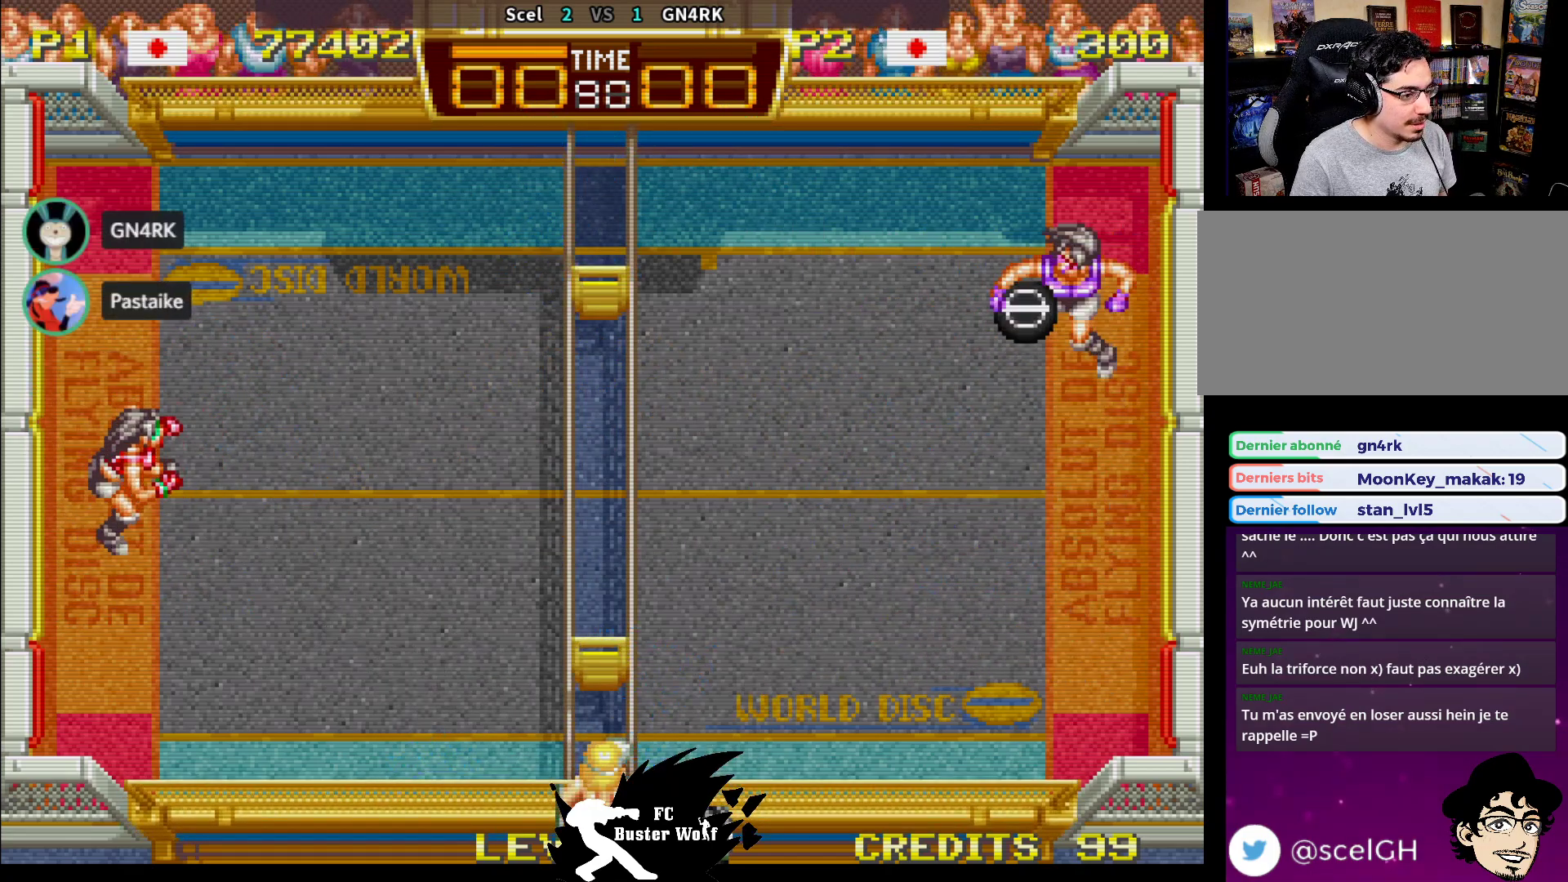
{"dt_ms": 500, "buttons": [], "left_stick": "center", "events": []}
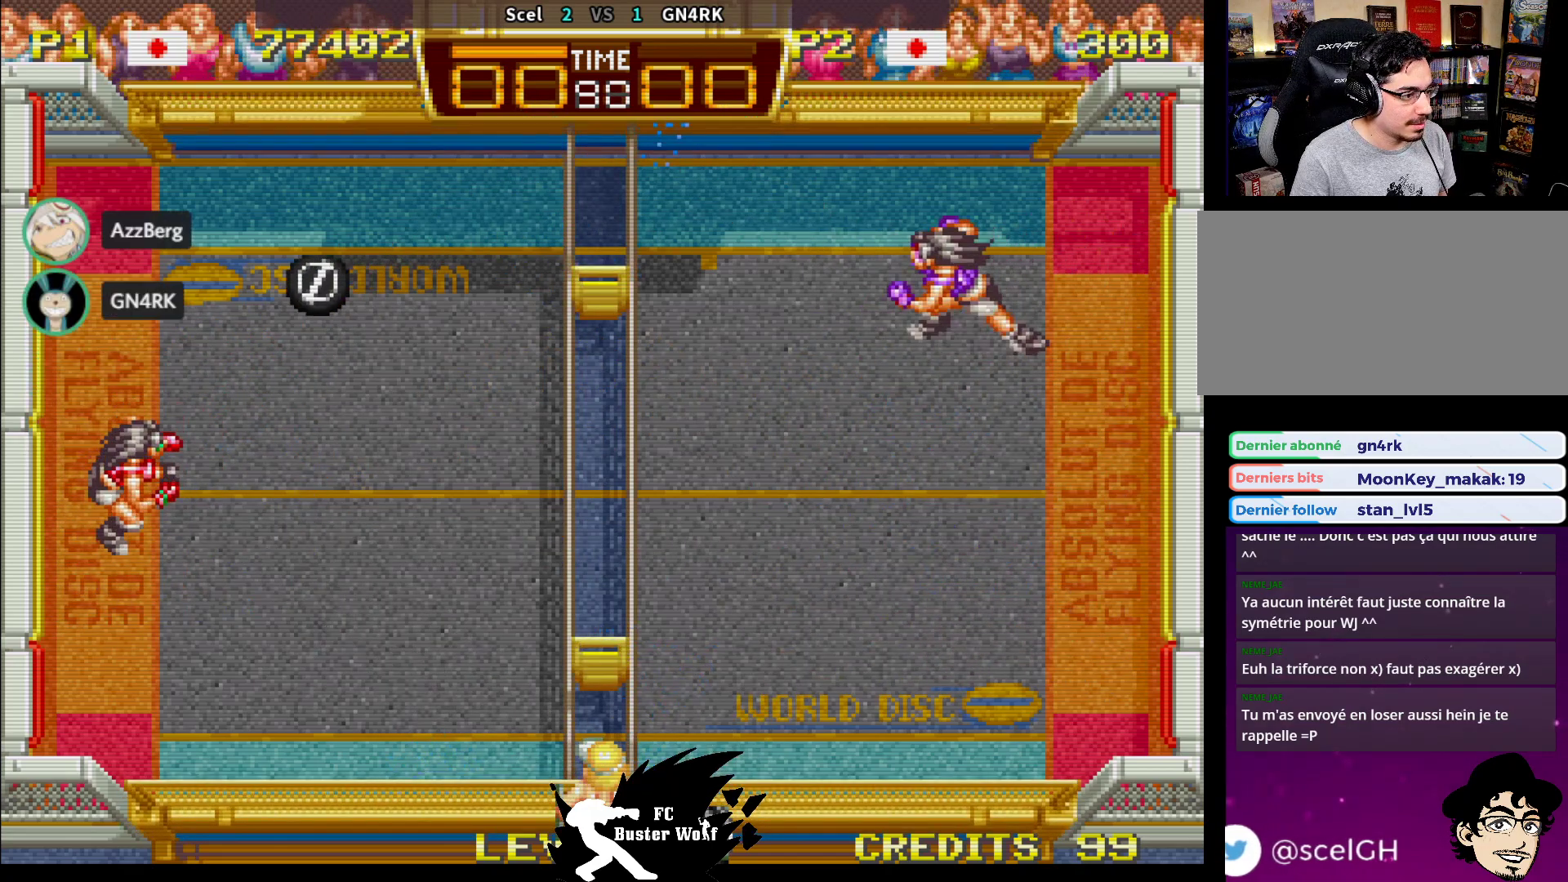
{"dt_ms": 500, "buttons": [], "left_stick": "up-right", "events": [[33, "left_stick", "up"], [133, "SQUARE", "down"], [267, "left_stick", "up-right"], [283, "SQUARE", "up"]]}
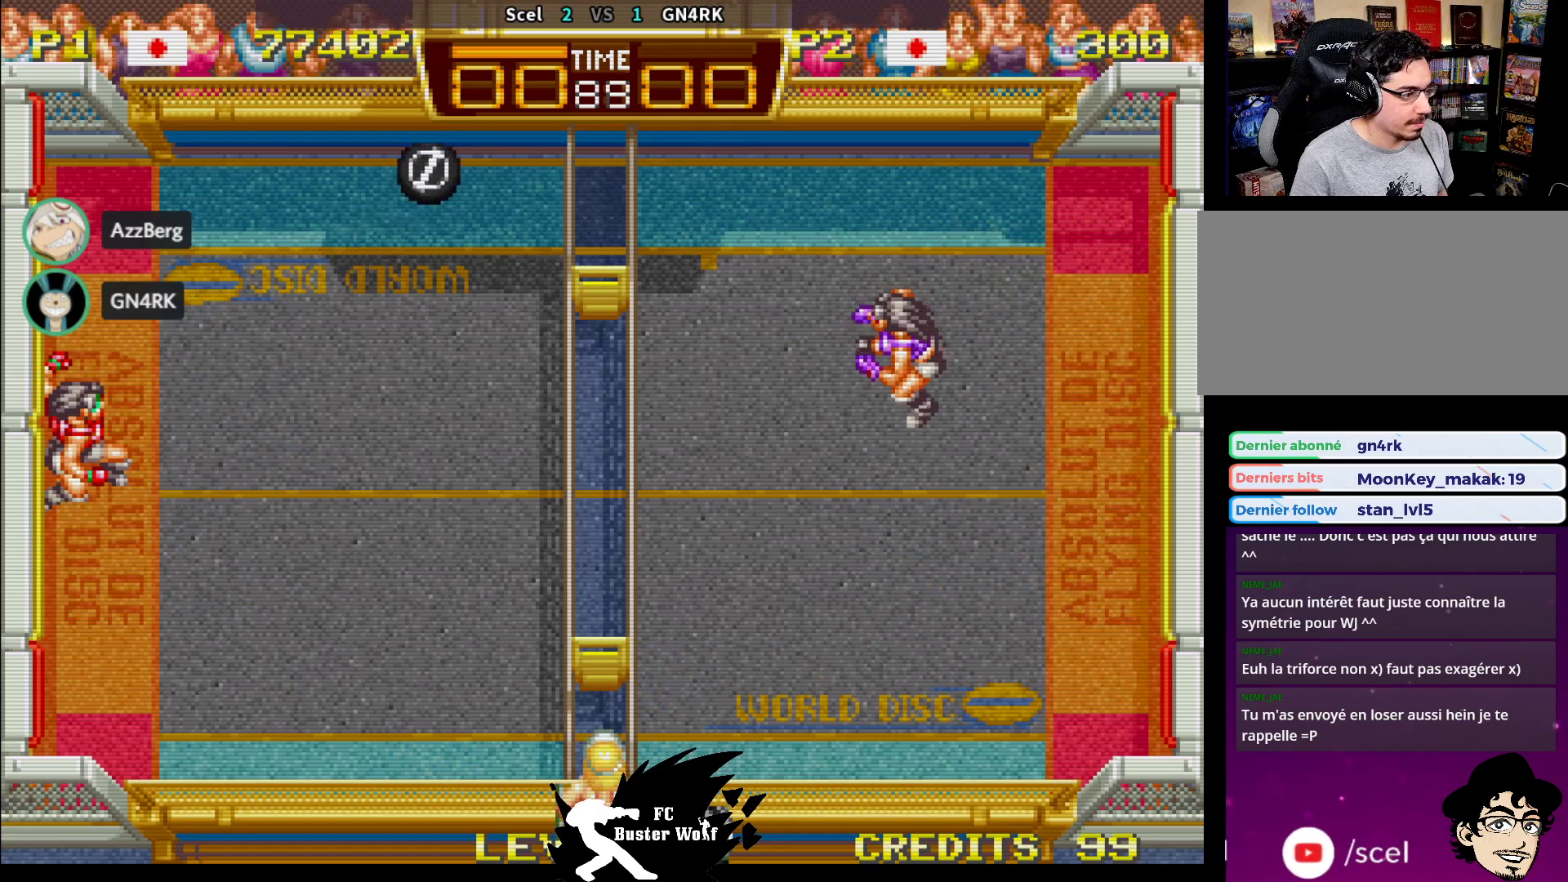
{"dt_ms": 500, "buttons": [], "left_stick": "center", "events": [[133, "left_stick", "center"]]}
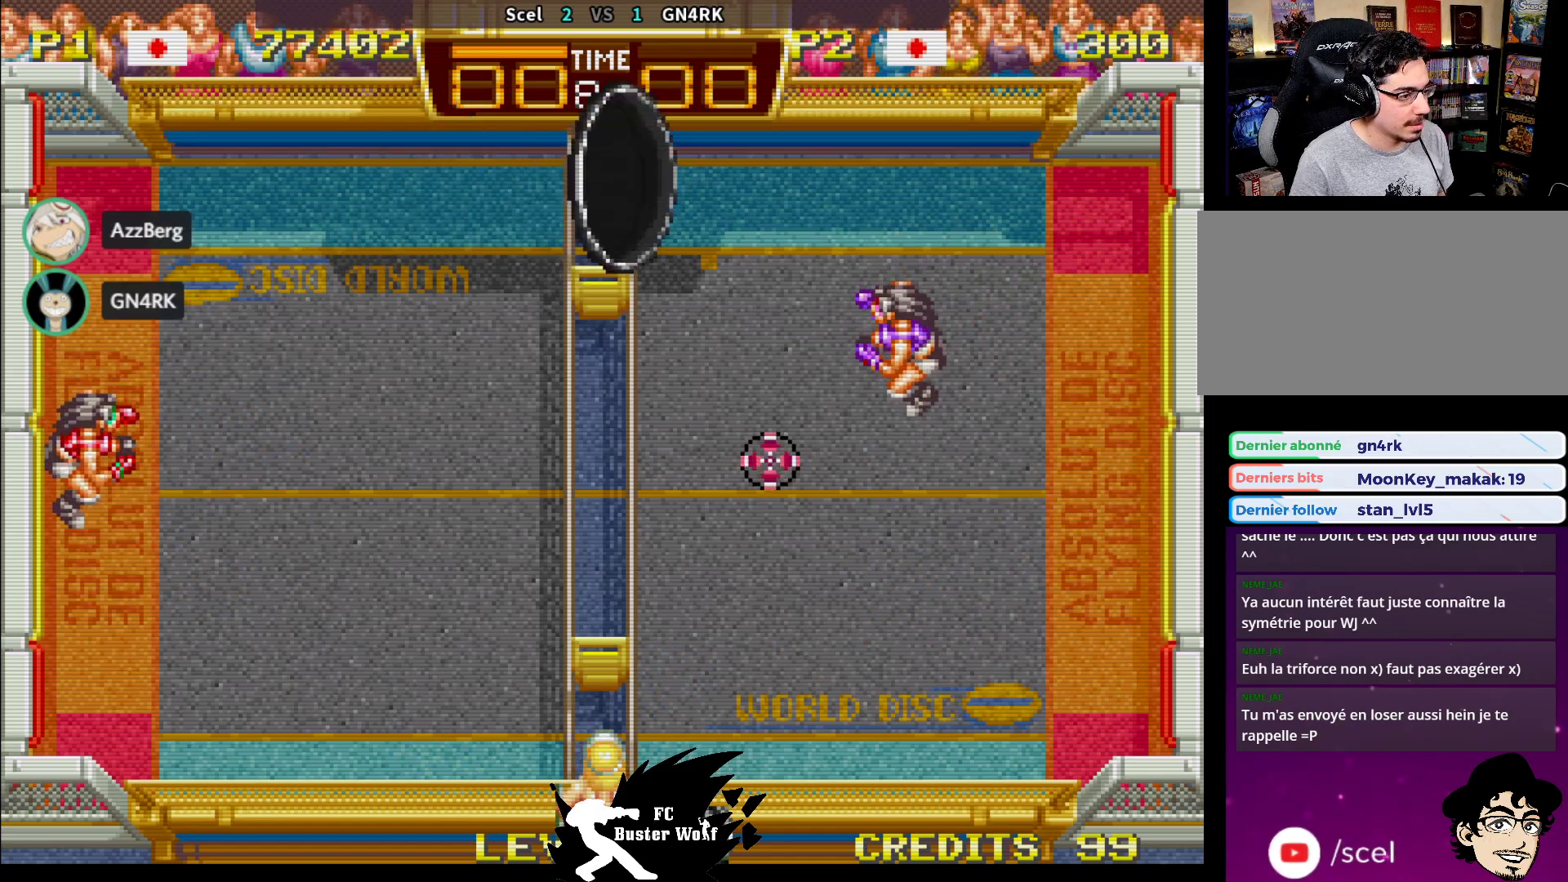
{"dt_ms": 1000, "buttons": [], "left_stick": "center"}